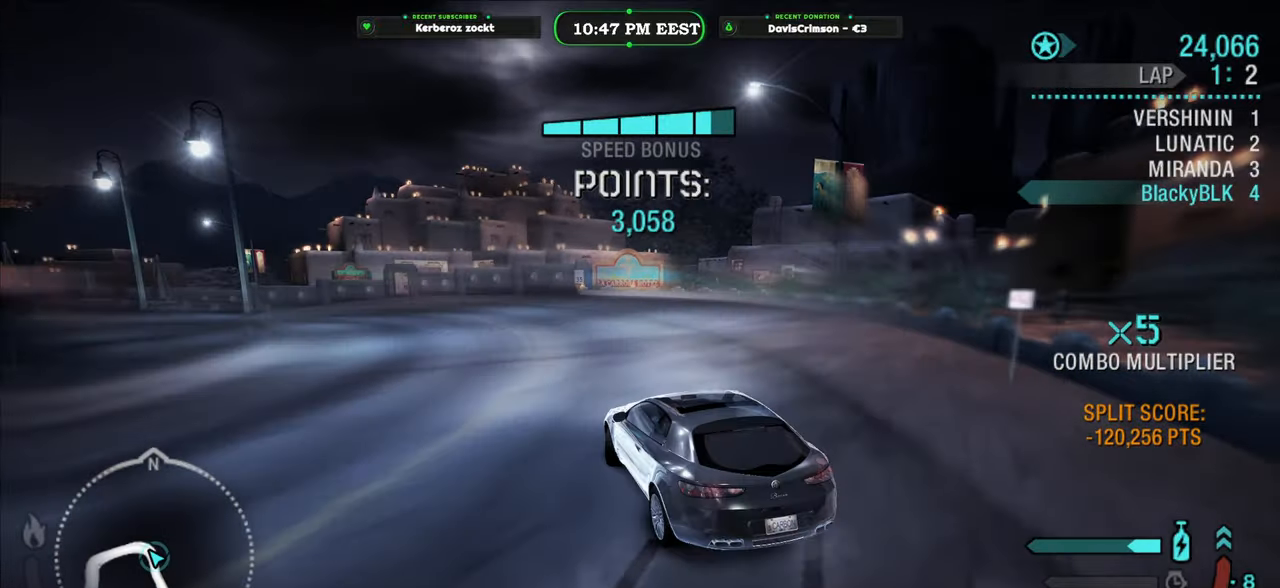
Gameplay with a controller (Xbox layout); each line is a JSON object with the inputs held at the frame after it. "events" lists button and stick changes between this image and that frame as [ms after this image, input, new state], when the widget could be followed in between.
{"buttons": ["R2"], "left_stick": "left", "right_stick": "center", "events": []}
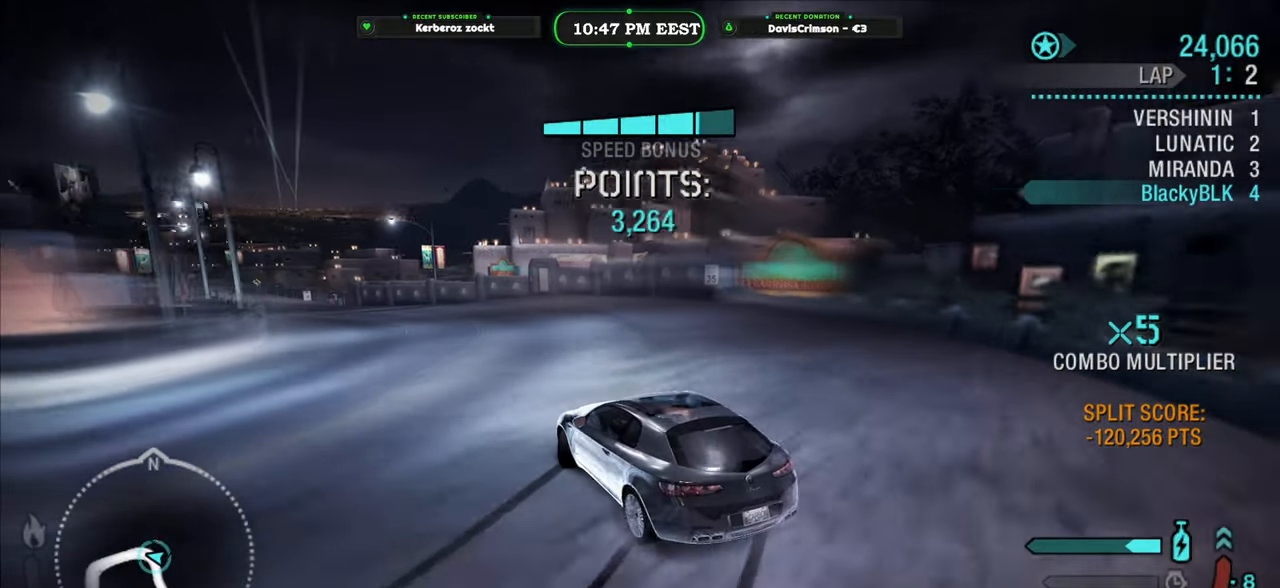
{"buttons": ["R2"], "left_stick": "left", "right_stick": "center", "events": []}
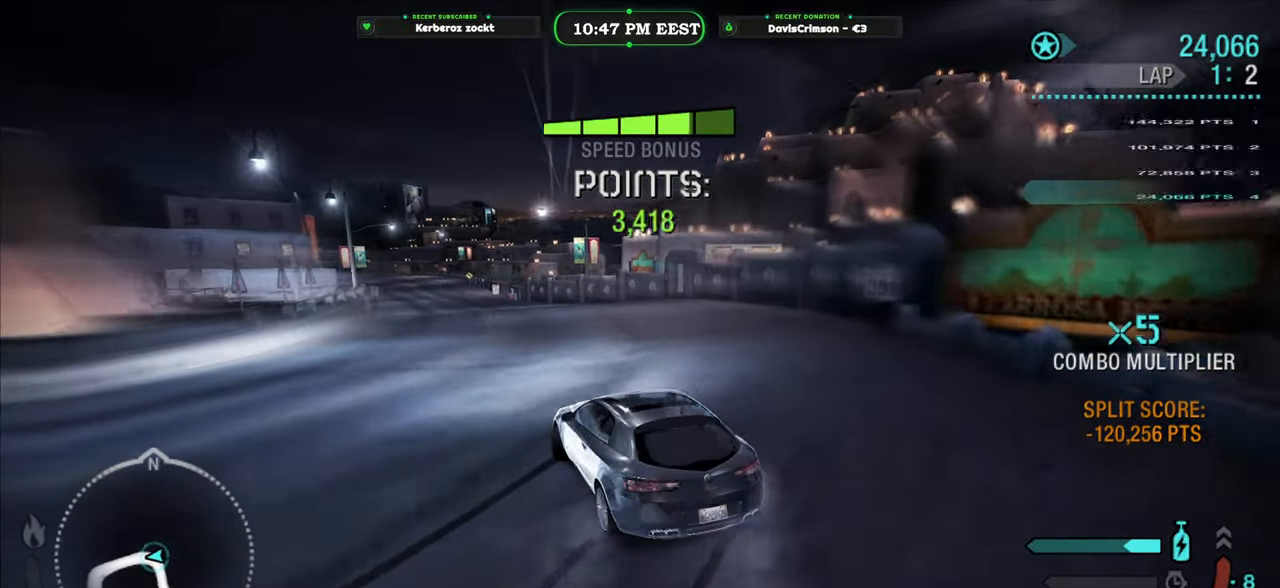
{"buttons": ["R2"], "left_stick": "left", "right_stick": "center", "events": []}
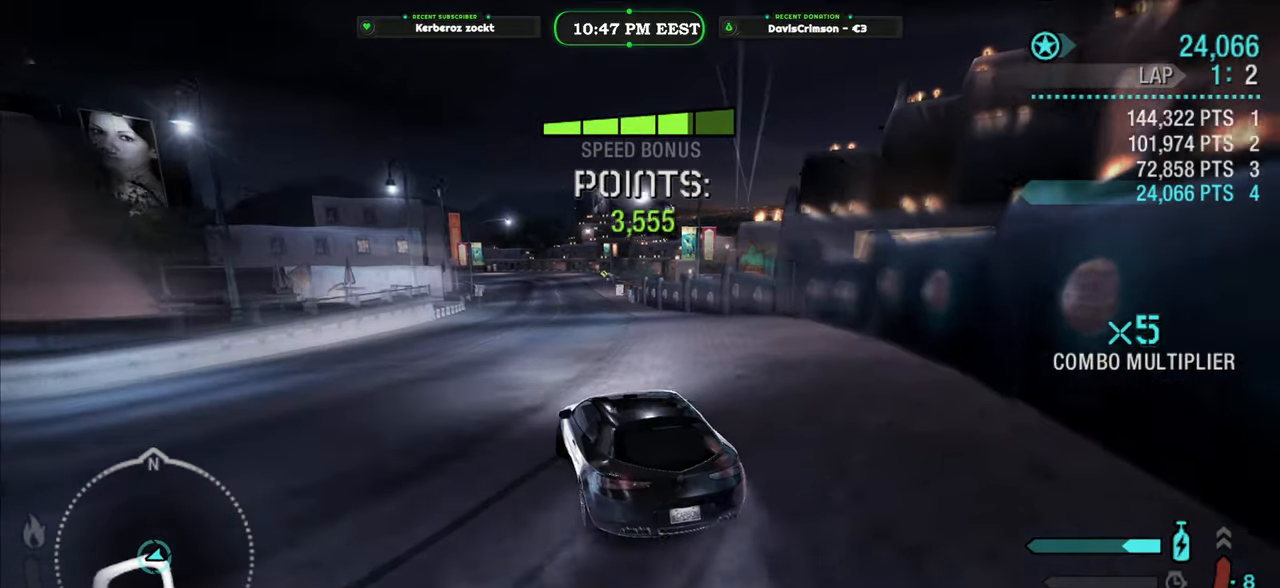
{"buttons": ["R2"], "left_stick": "left", "right_stick": "center", "events": []}
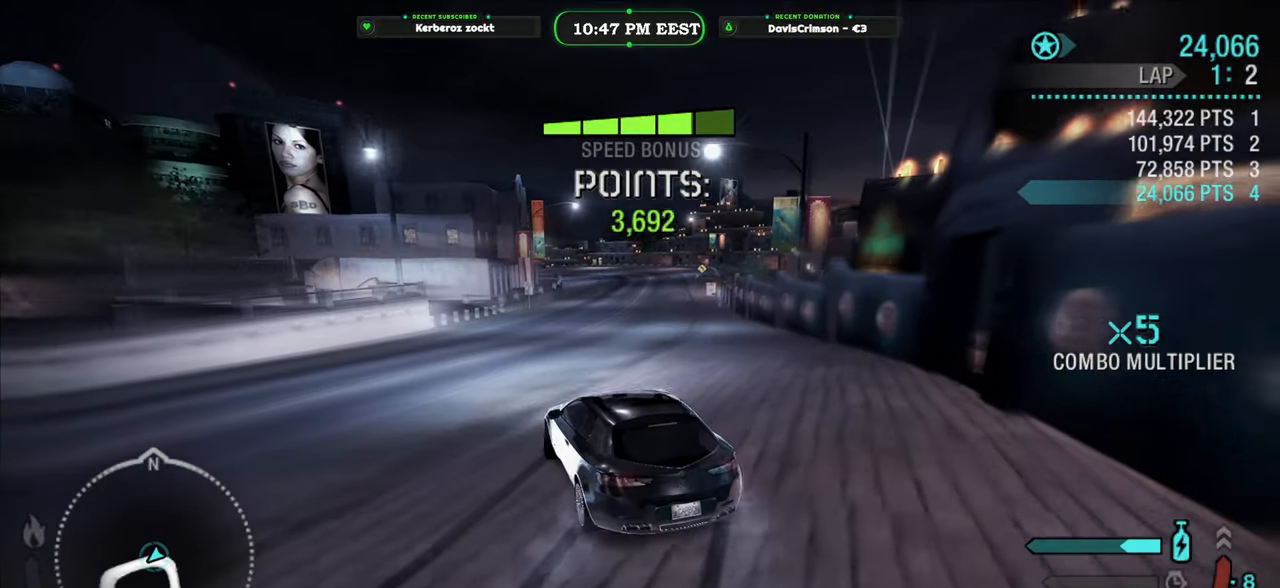
{"buttons": ["R2"], "left_stick": "right", "right_stick": "center", "events": [[150, "left_stick", "center"], [383, "left_stick", "right"]]}
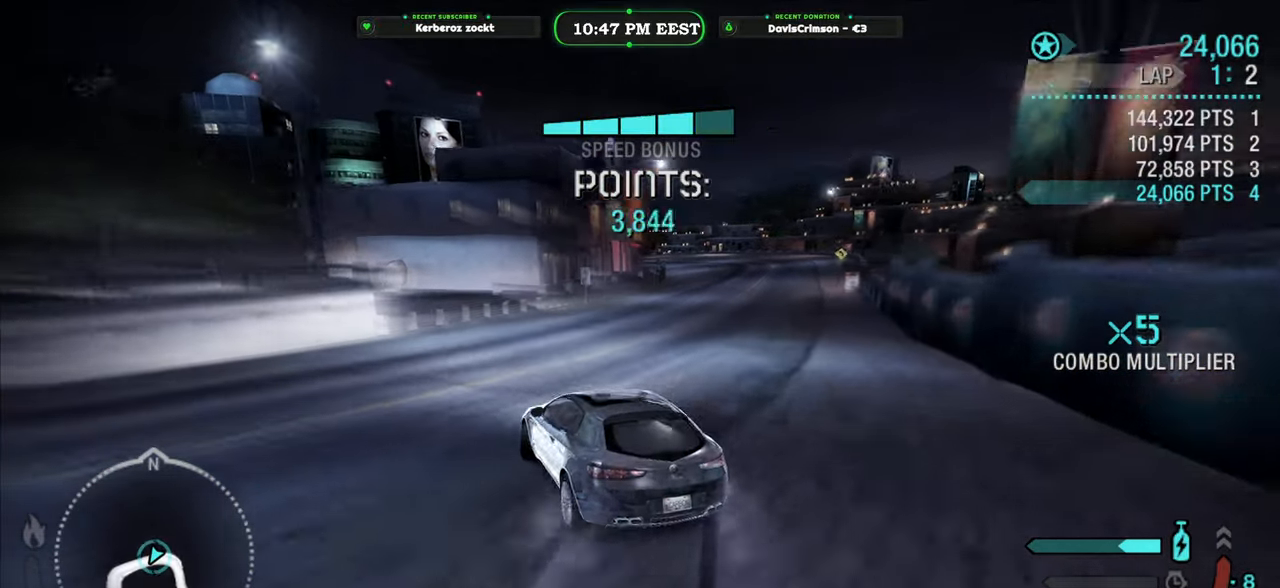
{"buttons": [], "left_stick": "right", "right_stick": "center", "events": [[500, "R2", "up"]]}
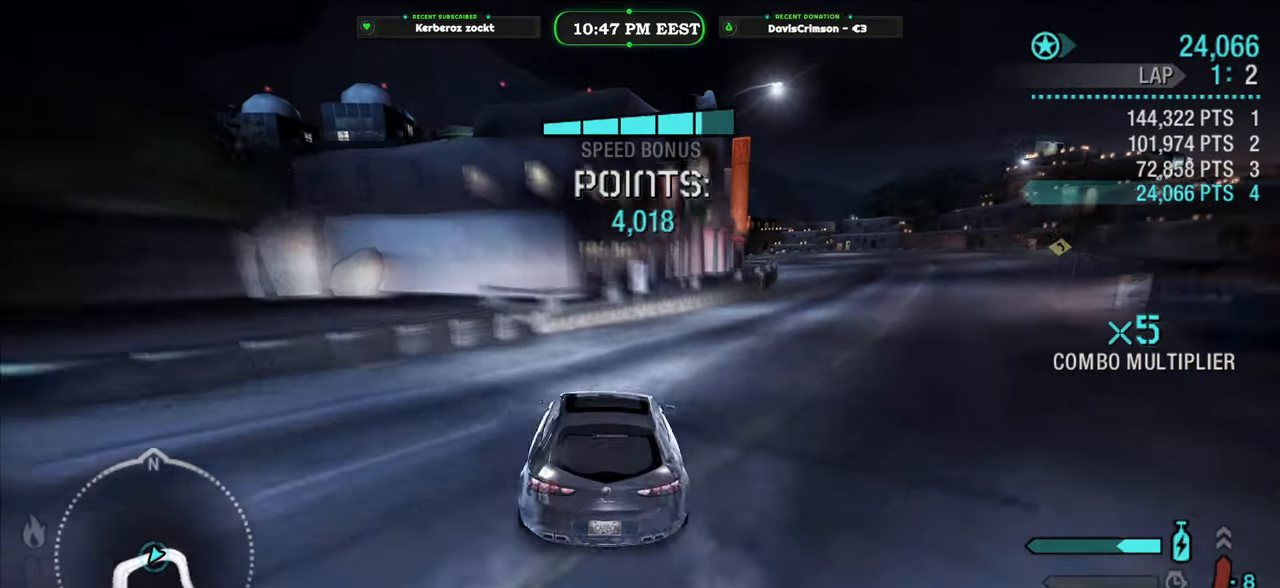
{"buttons": ["R2"], "left_stick": "center", "right_stick": "center", "events": [[433, "left_stick", "center"], [500, "R2", "down"]]}
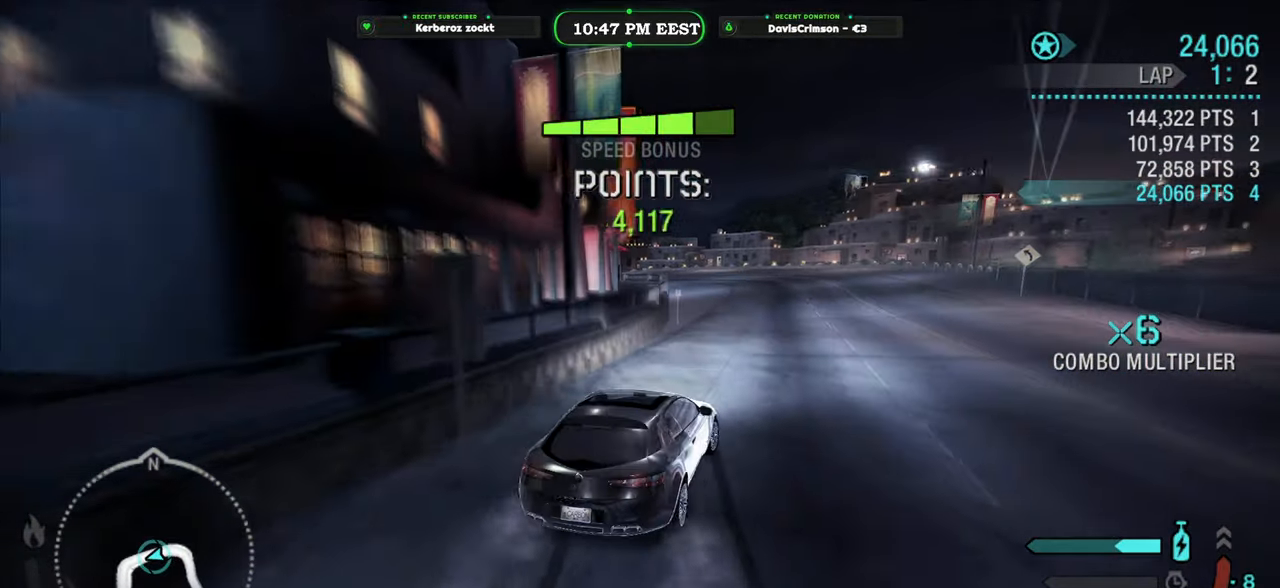
{"buttons": ["R2"], "left_stick": "left", "right_stick": "center", "events": [[250, "left_stick", "left"]]}
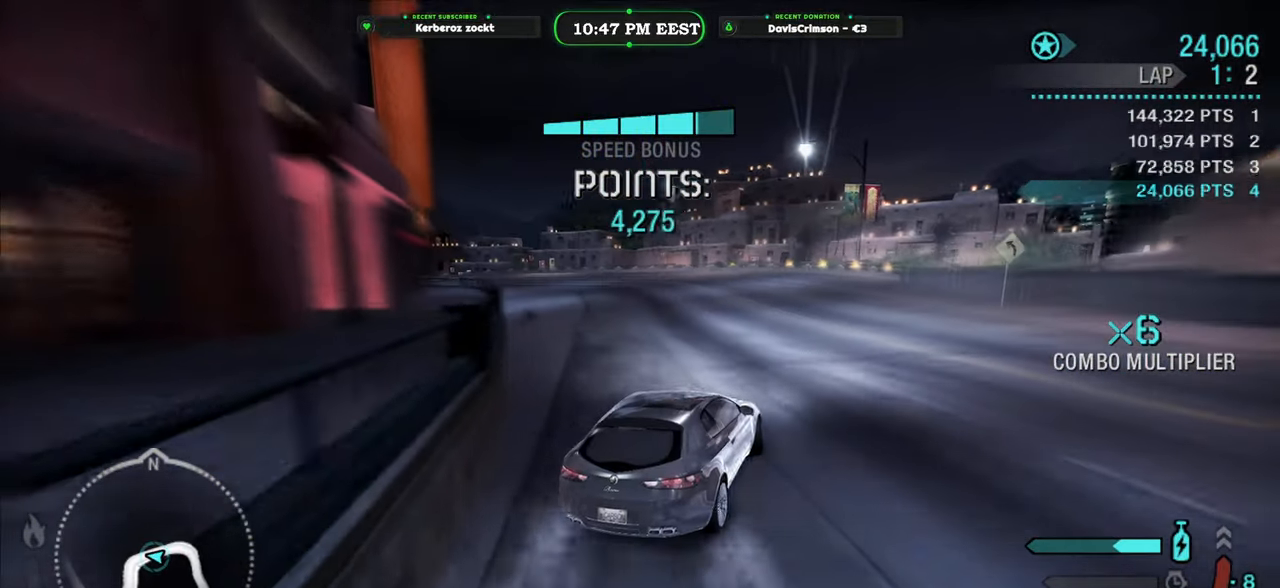
{"buttons": ["R2"], "left_stick": "left", "right_stick": "center", "events": []}
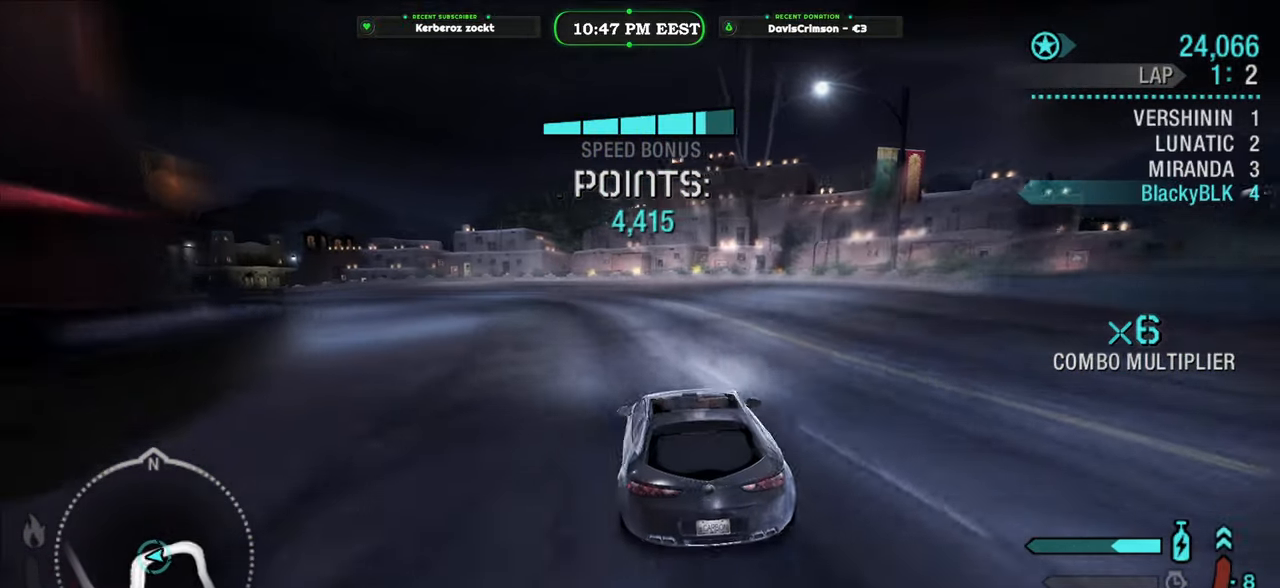
{"buttons": ["R2"], "left_stick": "left", "right_stick": "center", "events": []}
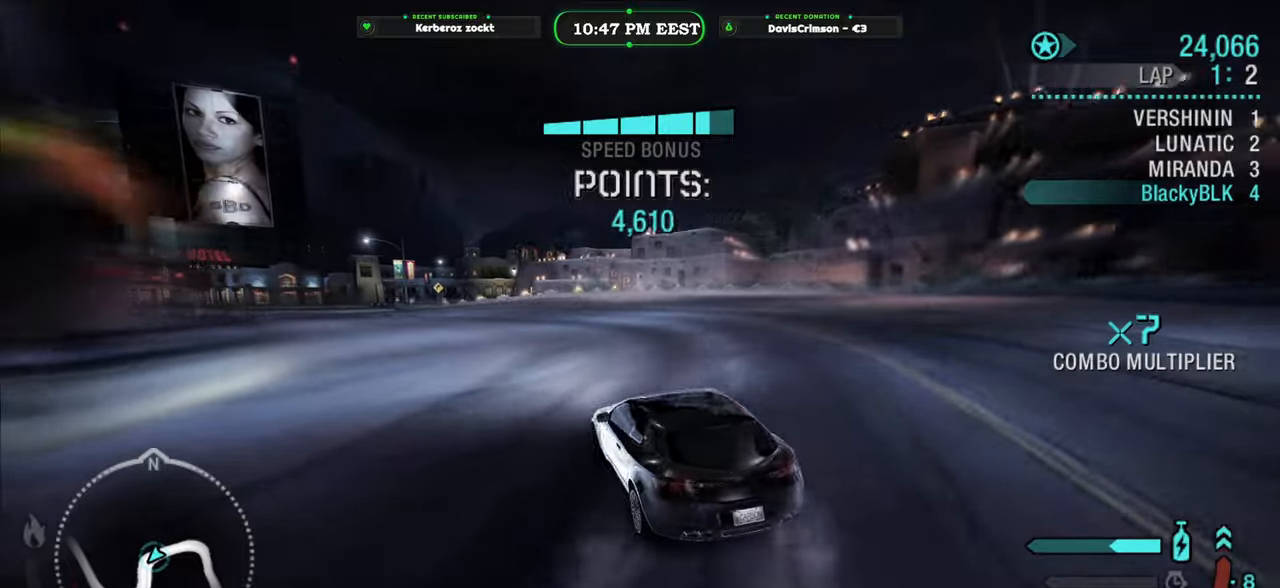
{"buttons": ["R2"], "left_stick": "center", "right_stick": "center", "events": [[300, "left_stick", "center"]]}
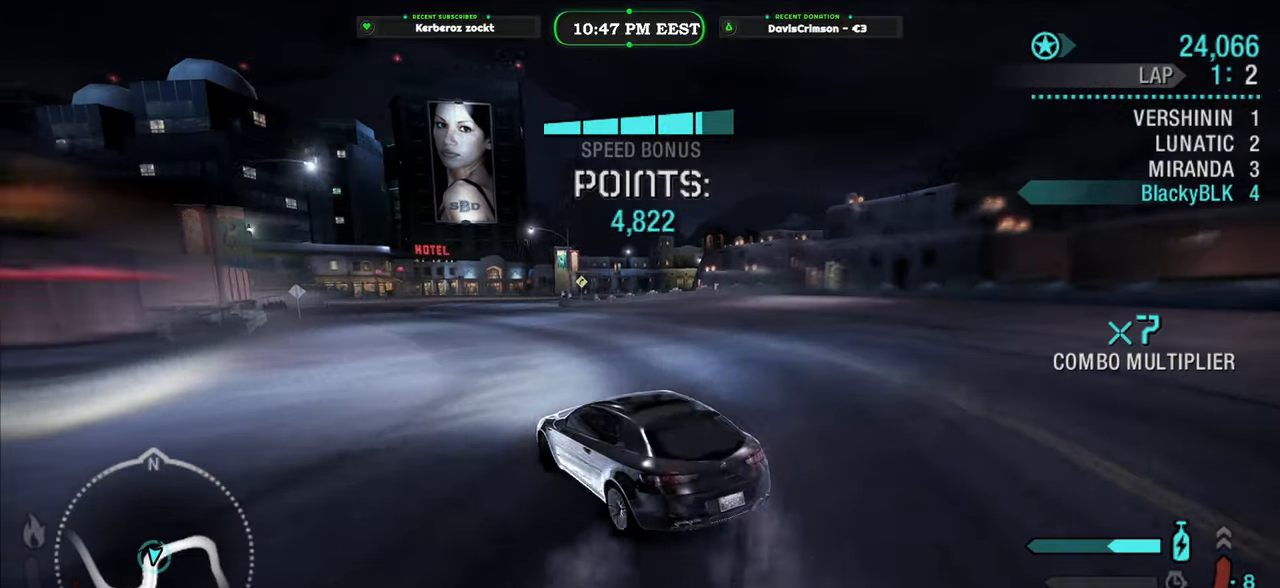
{"buttons": ["R2"], "left_stick": "center", "right_stick": "center", "events": [[150, "left_stick", "left"], [367, "left_stick", "center"]]}
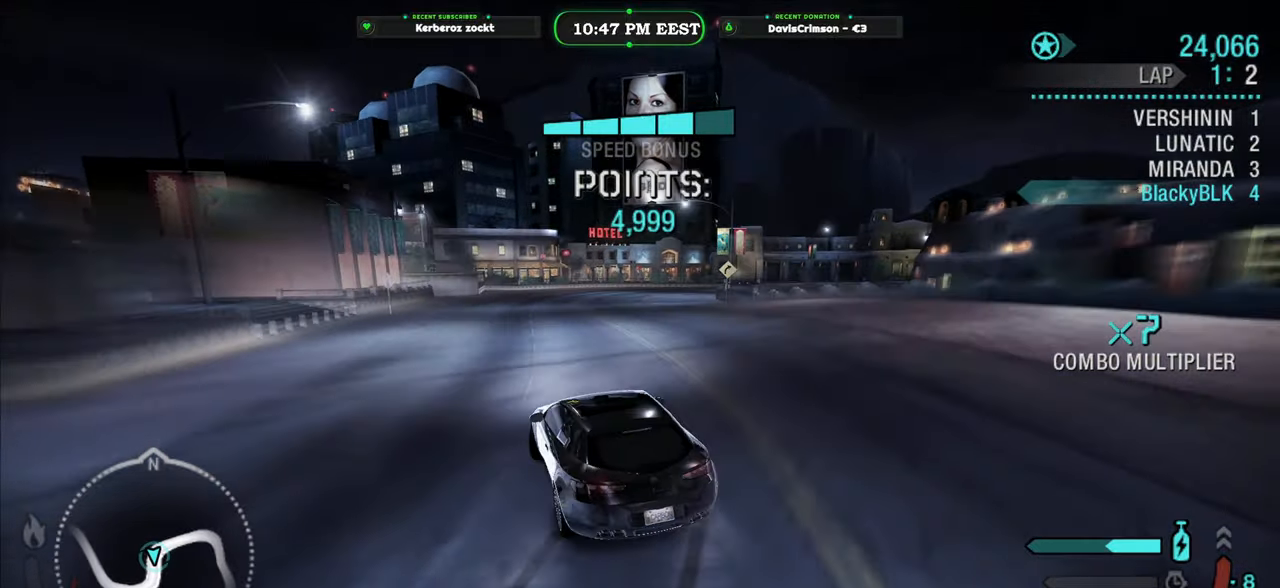
{"buttons": ["R2"], "left_stick": "center", "right_stick": "center", "events": []}
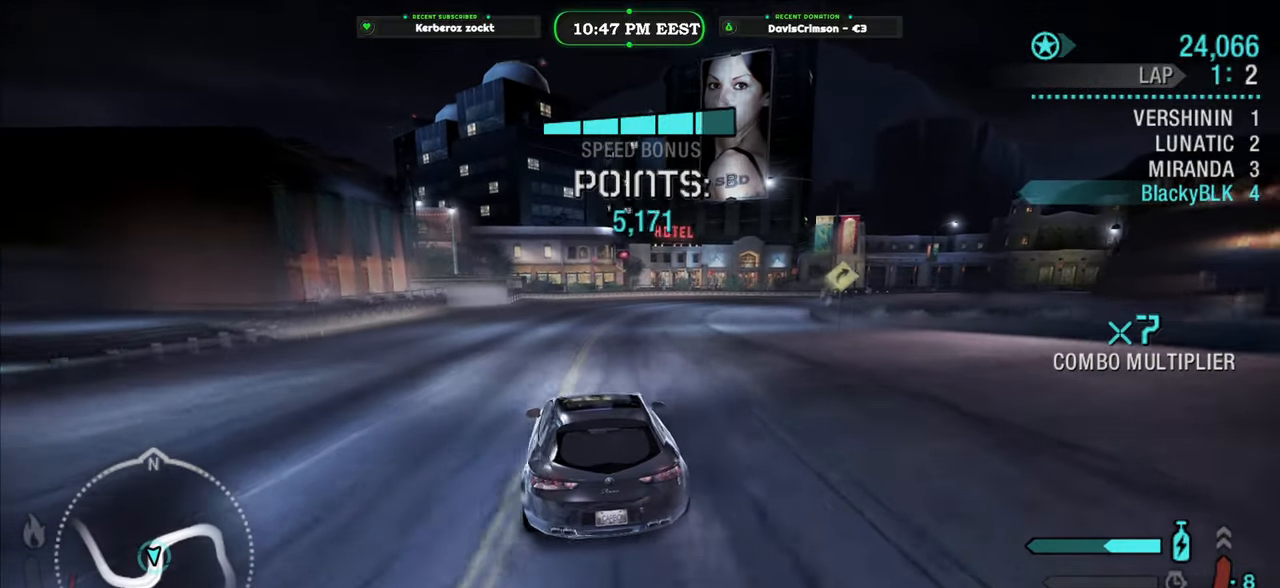
{"buttons": ["R2"], "left_stick": "right", "right_stick": "center"}
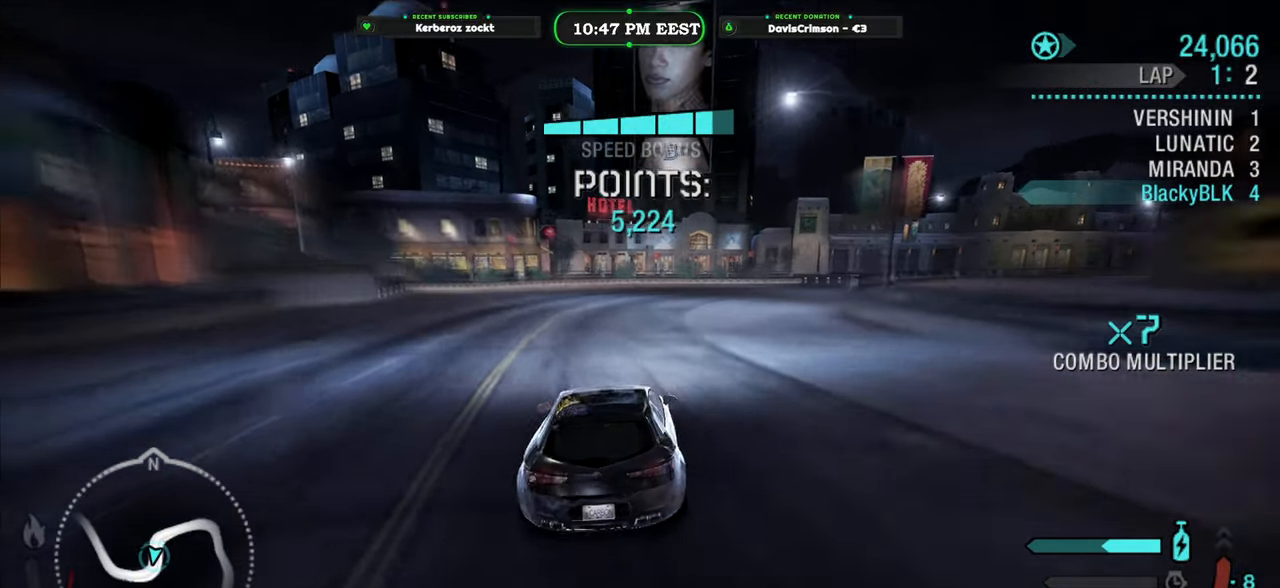
{"buttons": ["R2"], "left_stick": "up-left", "right_stick": "center"}
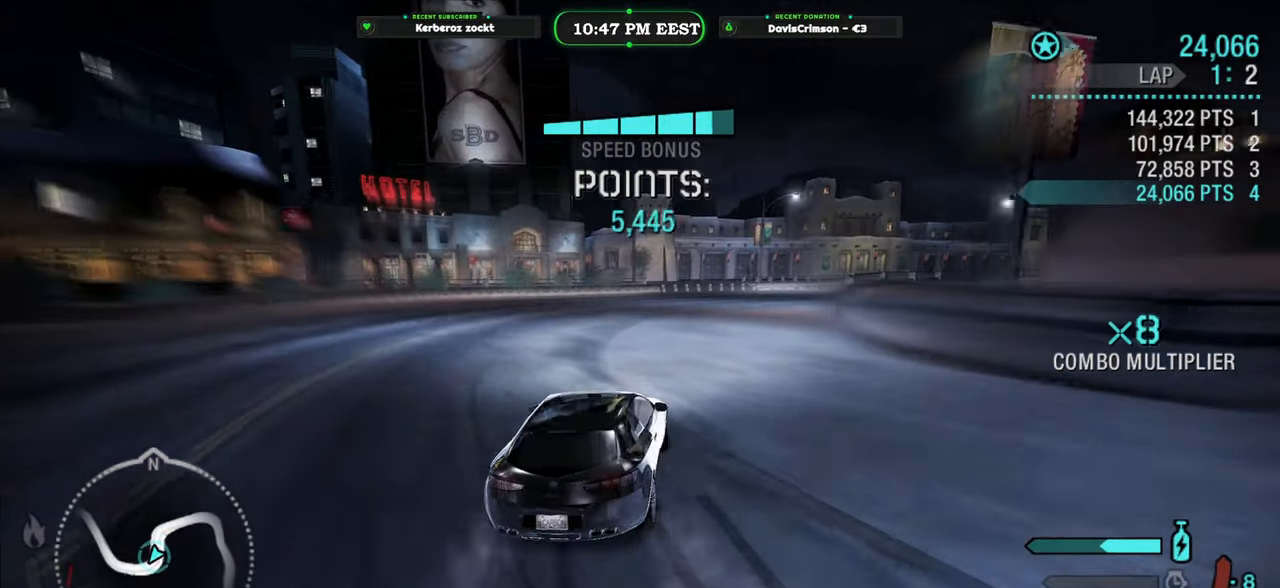
{"buttons": ["R2"], "left_stick": "right", "right_stick": "center", "events": [[150, "left_stick", "center"], [300, "left_stick", "right"]]}
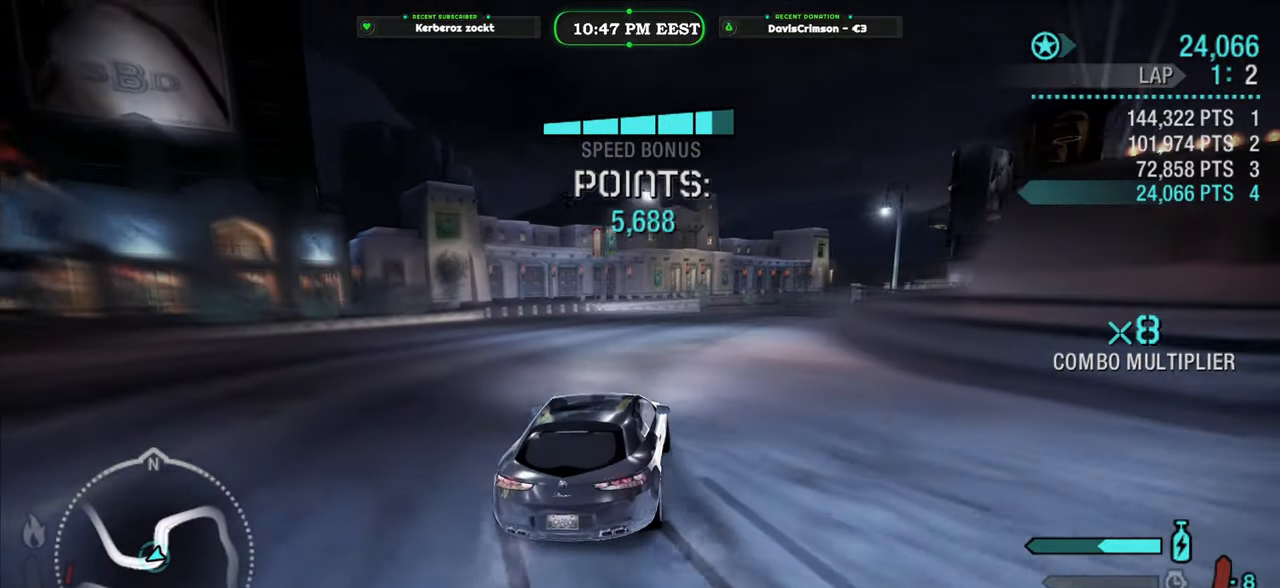
{"buttons": ["R2"], "left_stick": "center", "right_stick": "center", "events": [[333, "left_stick", "center"]]}
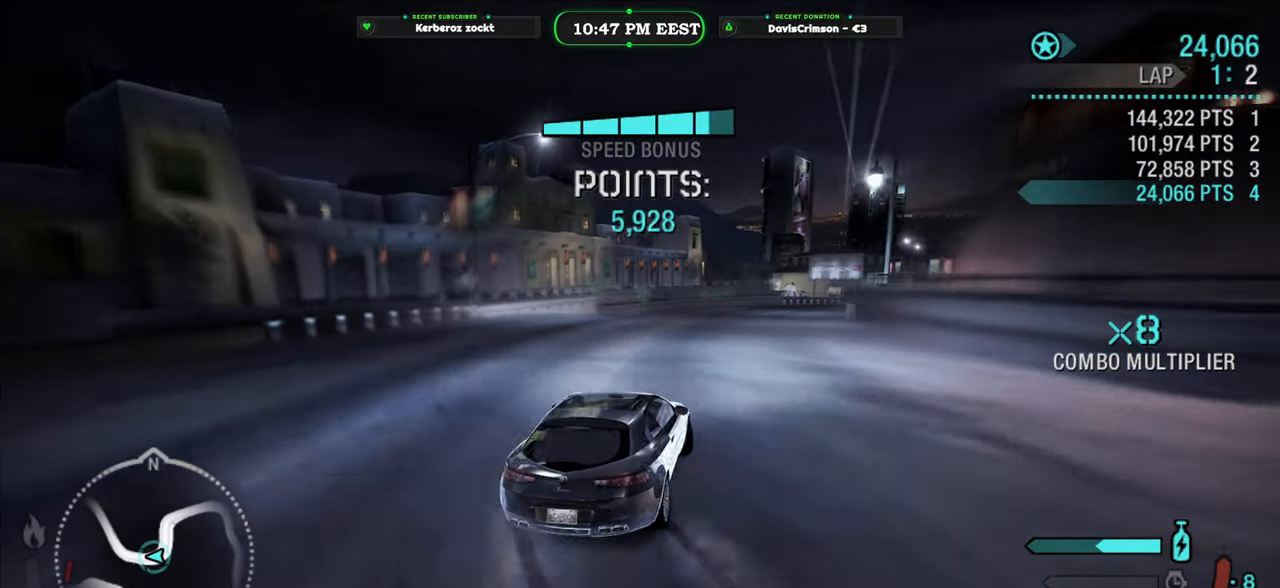
{"buttons": ["R2"], "left_stick": "up-right", "right_stick": "center", "events": [[217, "left_stick", "up-right"]]}
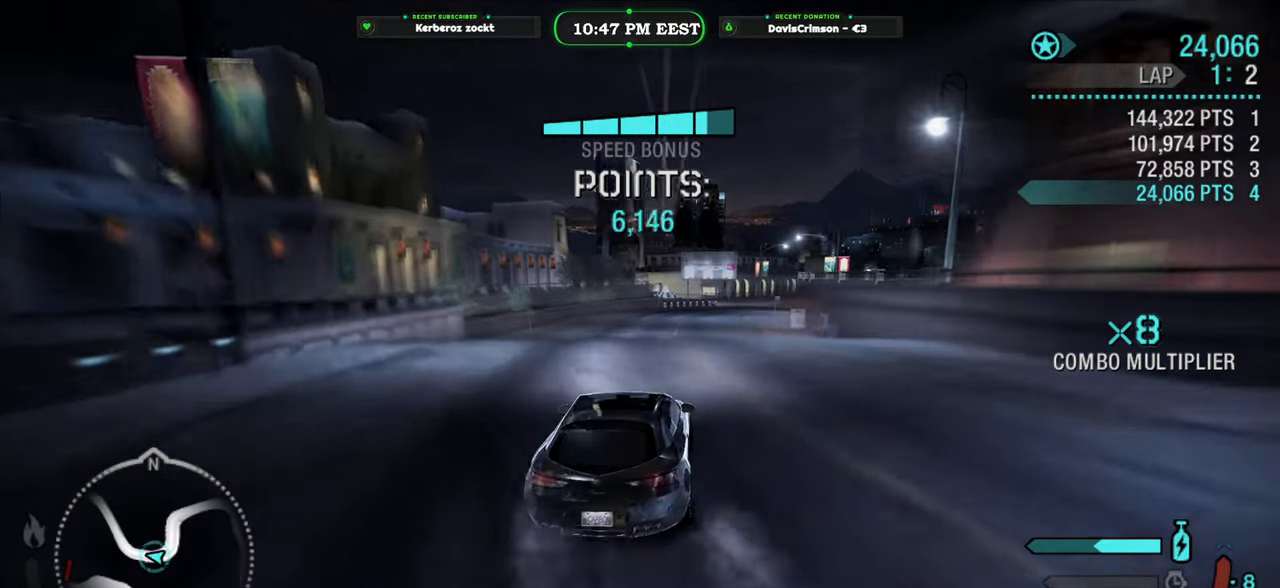
{"buttons": ["R2"], "left_stick": "center", "right_stick": "center", "events": [[167, "left_stick", "center"]]}
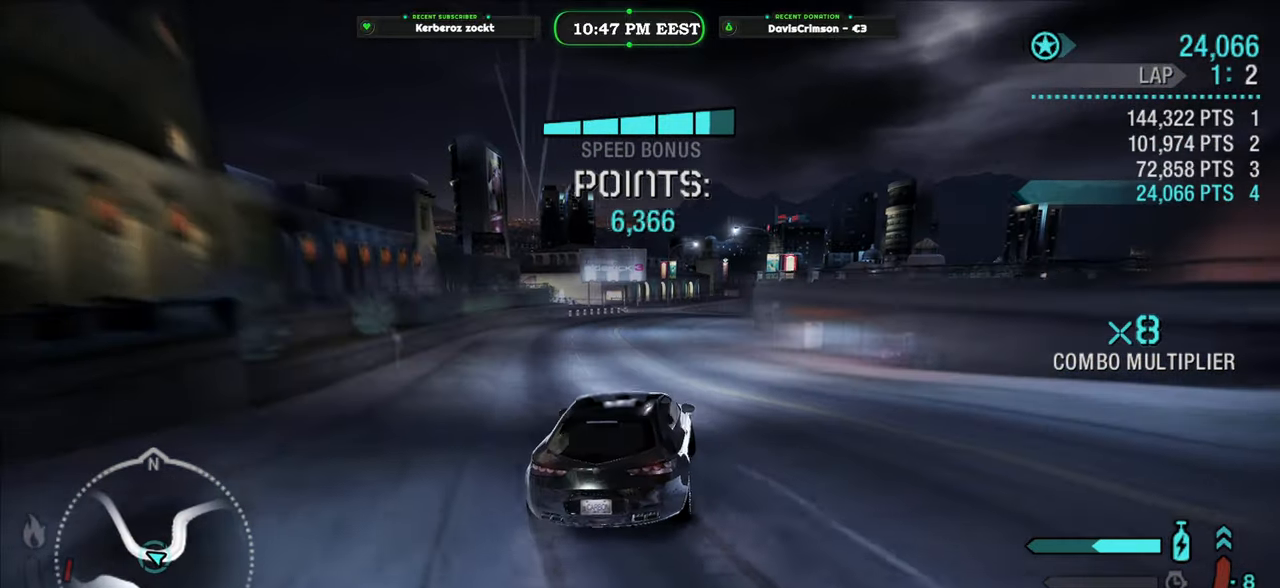
{"buttons": ["R2"], "left_stick": "center", "right_stick": "center", "events": [[83, "left_stick", "right"], [433, "left_stick", "center"]]}
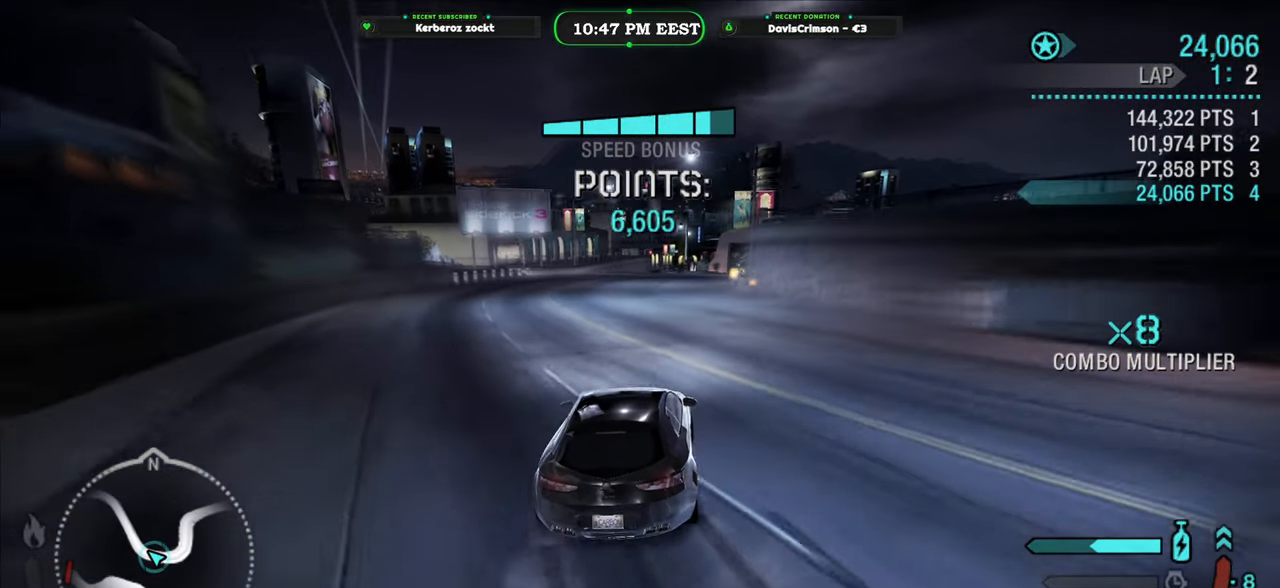
{"buttons": ["R2"], "left_stick": "right", "right_stick": "center", "events": [[217, "left_stick", "right"]]}
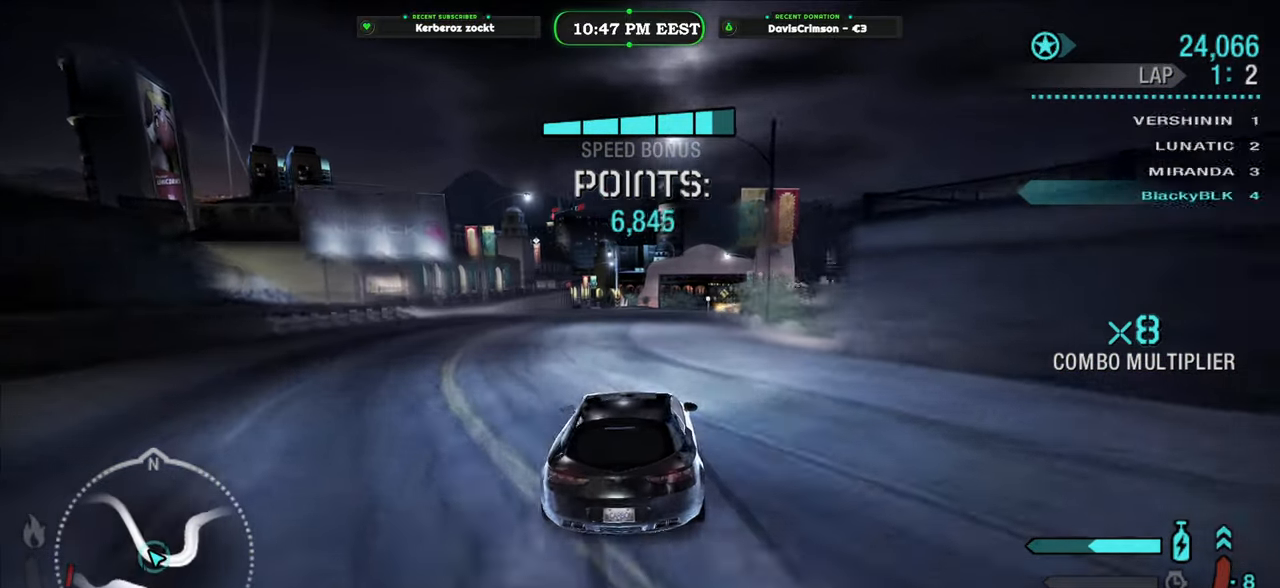
{"buttons": ["R2"], "left_stick": "right", "right_stick": "center", "events": [[233, "left_stick", "center"], [500, "left_stick", "right"]]}
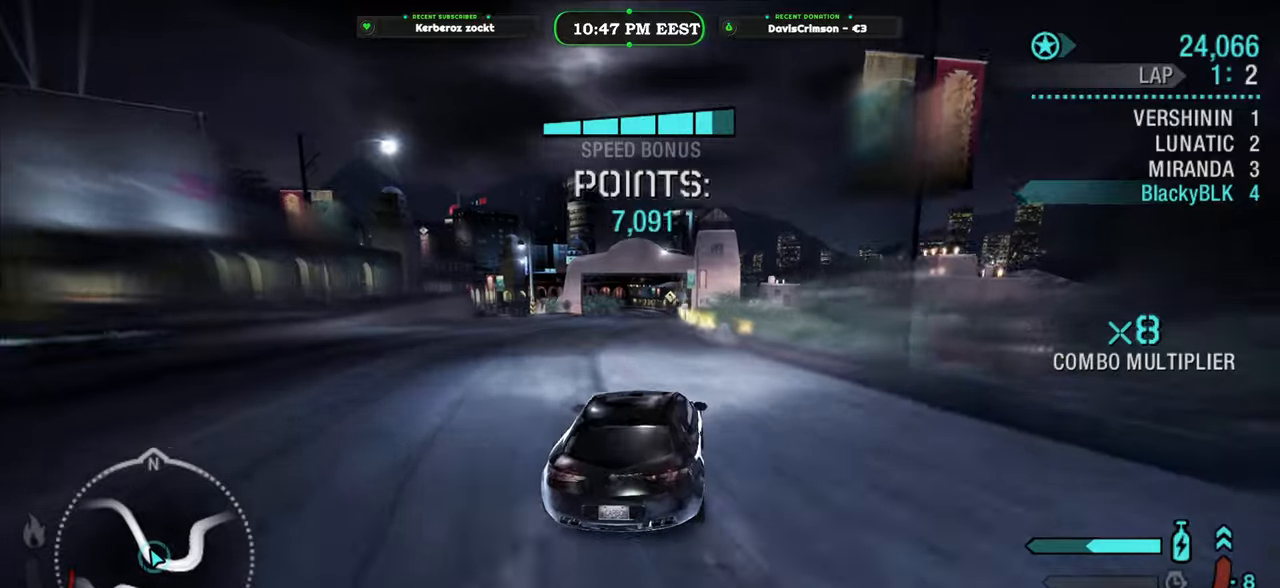
{"buttons": ["R2"], "left_stick": "left", "right_stick": "center", "events": [[217, "left_stick", "left"]]}
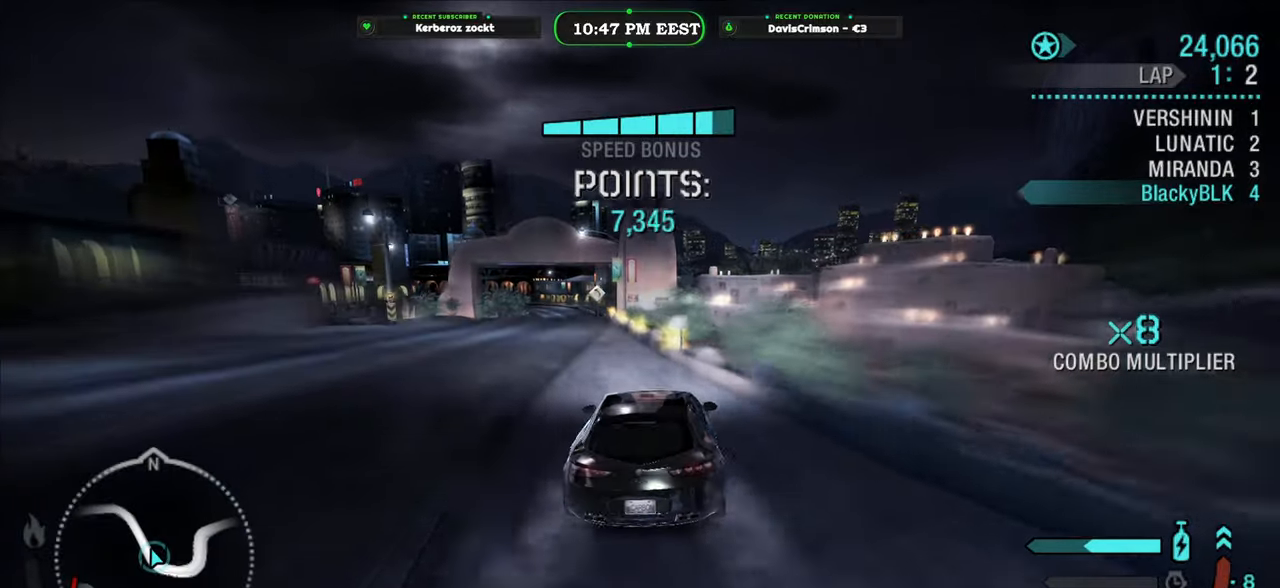
{"buttons": ["R2"], "left_stick": "center", "right_stick": "center", "events": [[333, "left_stick", "center"]]}
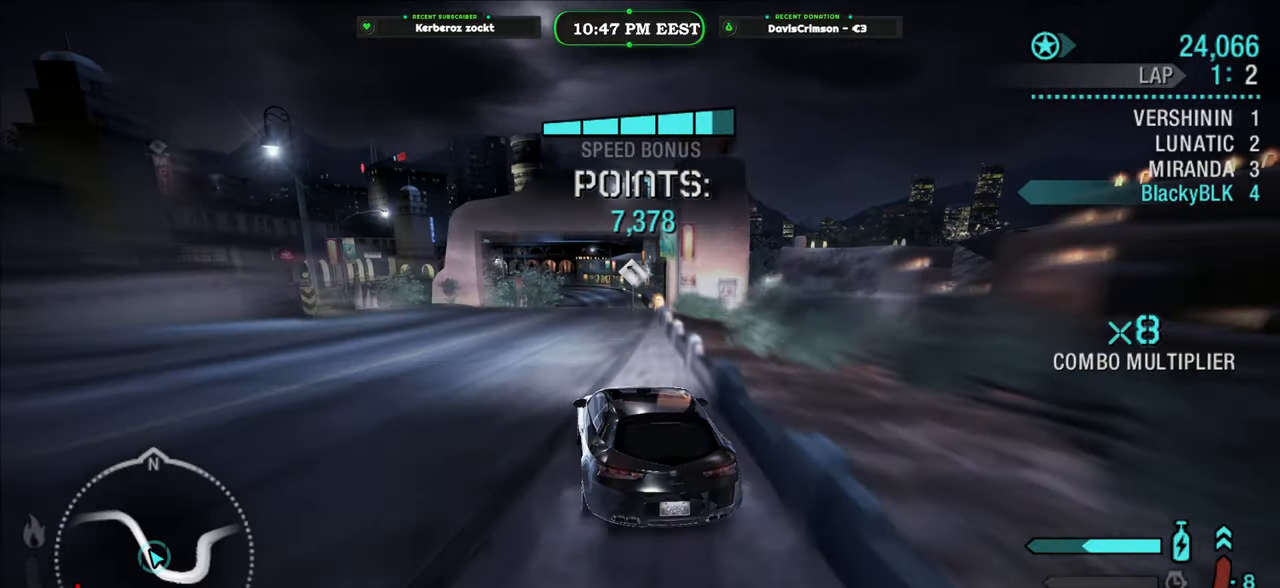
{"buttons": ["R2"], "left_stick": "center", "right_stick": "center", "events": [[33, "left_stick", "right"], [233, "left_stick", "center"]]}
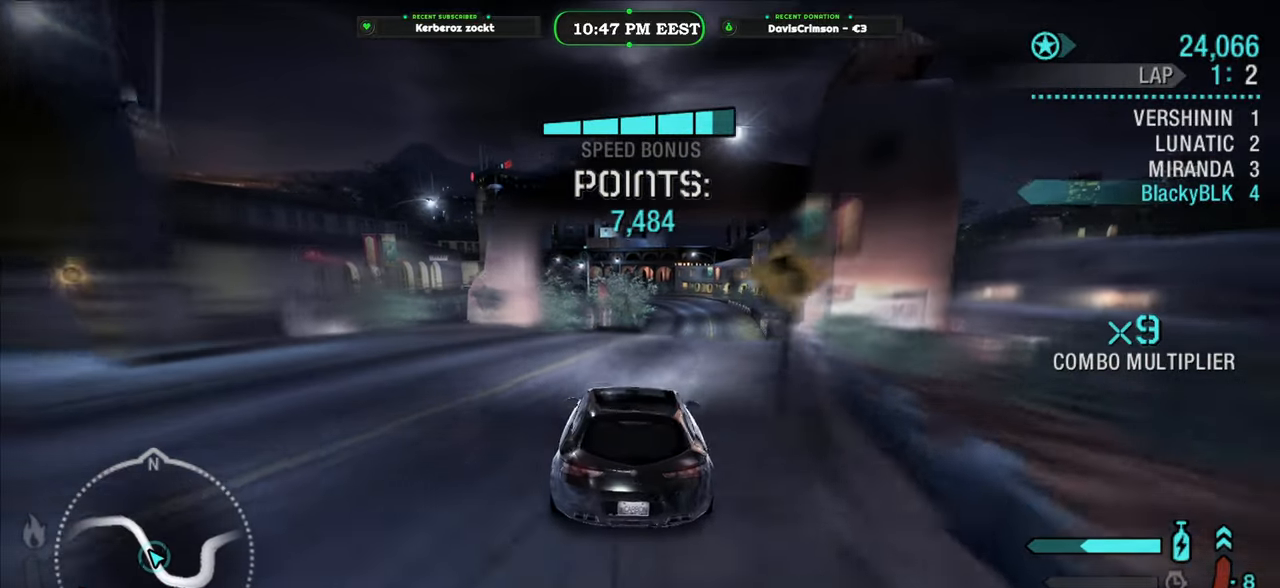
{"buttons": ["Y", "R2"], "left_stick": "center", "right_stick": "center", "events": [[233, "left_stick", "right"], [250, "Y", "down"], [433, "left_stick", "center"]]}
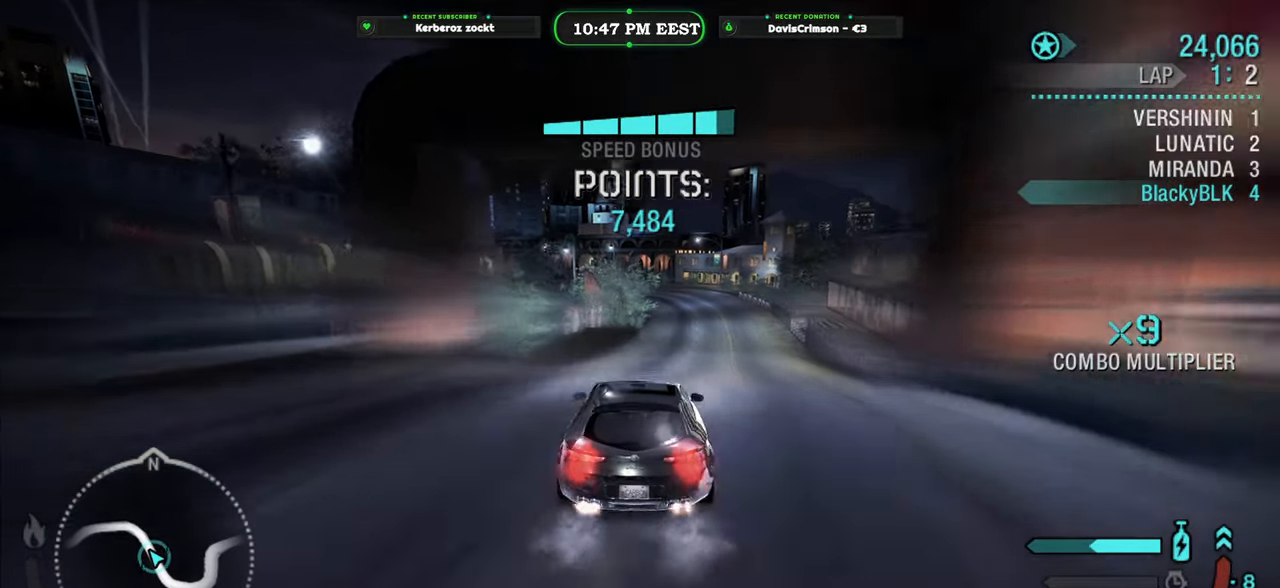
{"buttons": ["Y", "R2"], "left_stick": "right", "right_stick": "center", "events": [[367, "left_stick", "right"]]}
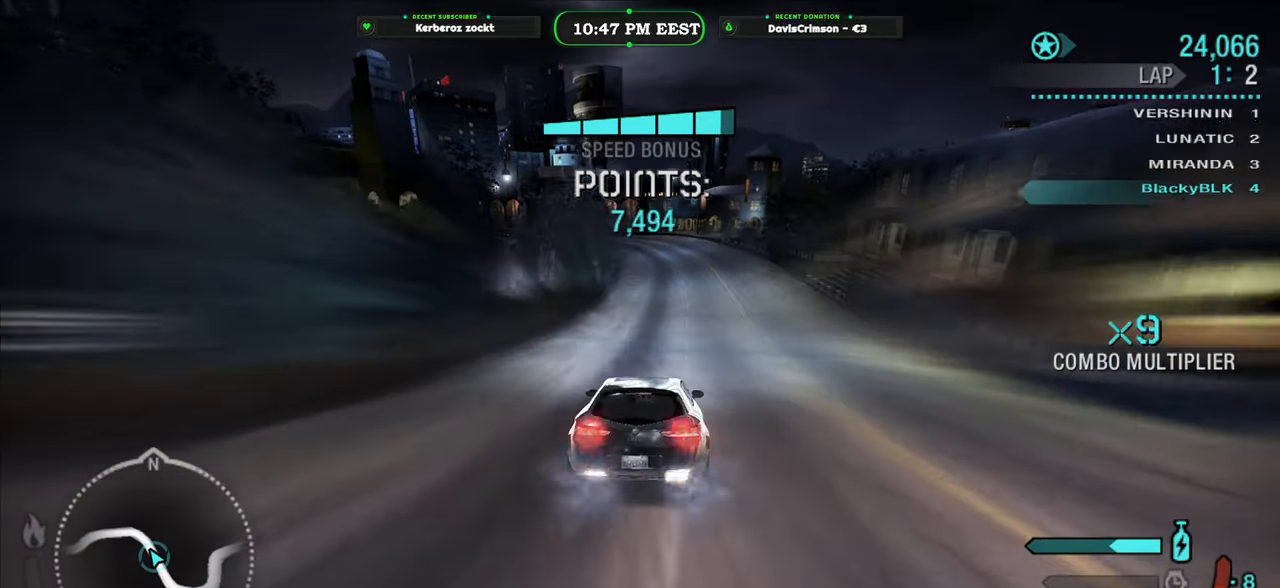
{"buttons": ["R2"], "left_stick": "center", "right_stick": "center", "events": [[150, "left_stick", "center"], [200, "Y", "up"]]}